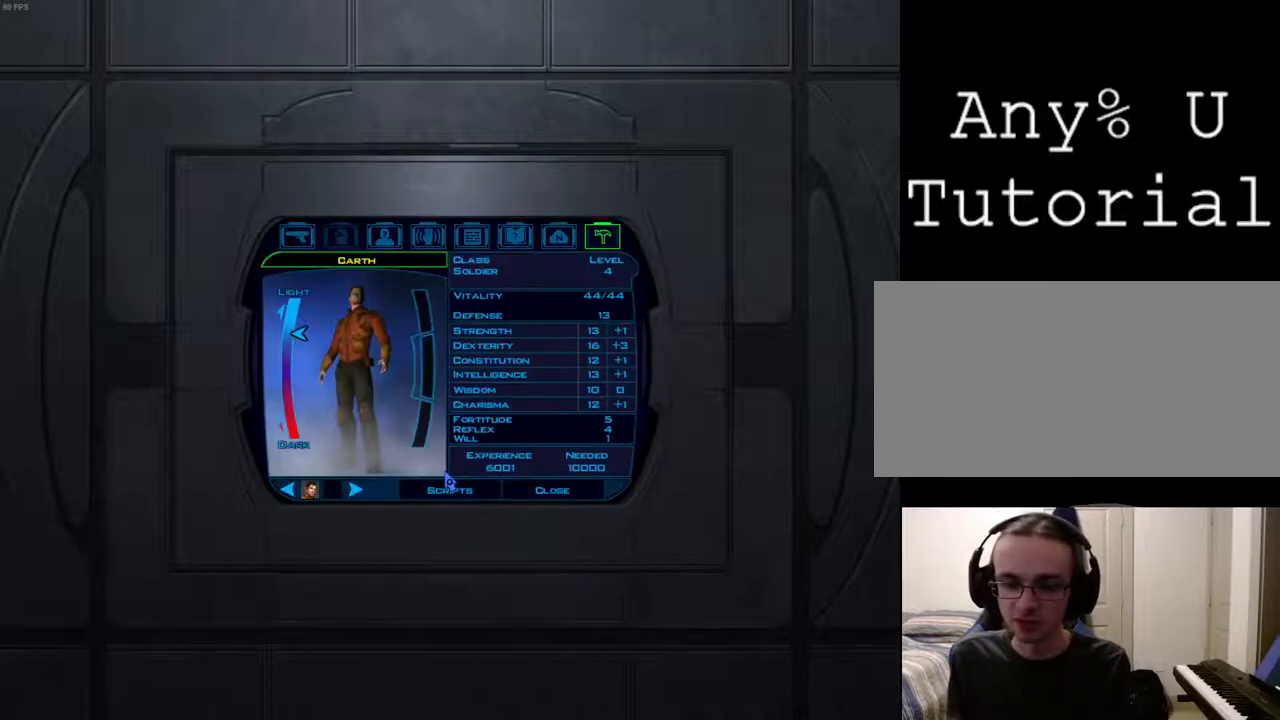
Gameplay with keyboard and mouse; each line is a JSON object with the keys and mouse buttons held at the frame after it. "events" lists presses ("down") and releases ("up") of "1", "2", "3", "4", "a", "alt_l", "alt_r", "b", "c", "caps_lock", "ctrl_l", "ctrl_r", "d", "down", "e", "escape", "f", "f4", "f5", "g", "h", "i", "j", "k", "l", "left", "m", "n", "num0", "o", "p", "q", "r", "return", "right", "s", "shift_l", "shift_r", "space", "t", "tab", "u", "up", "v", "w", "x", "y", "z", "mouse_left", "mouse_wheel" and "mouse_right" between this image and that frame as [ms after this image, input, new state], when the widget could be followed in between. "mouse_left", "mouse_wheel", "mouse_right" = the "left", "wheel", "right" buttons of the "mouse" list. No other keys are recorded. "wheel" means that the mouse wheel is clicked or scrolled. Mouse movement is not recorded.
{"keys": [], "mouse": [], "events": []}
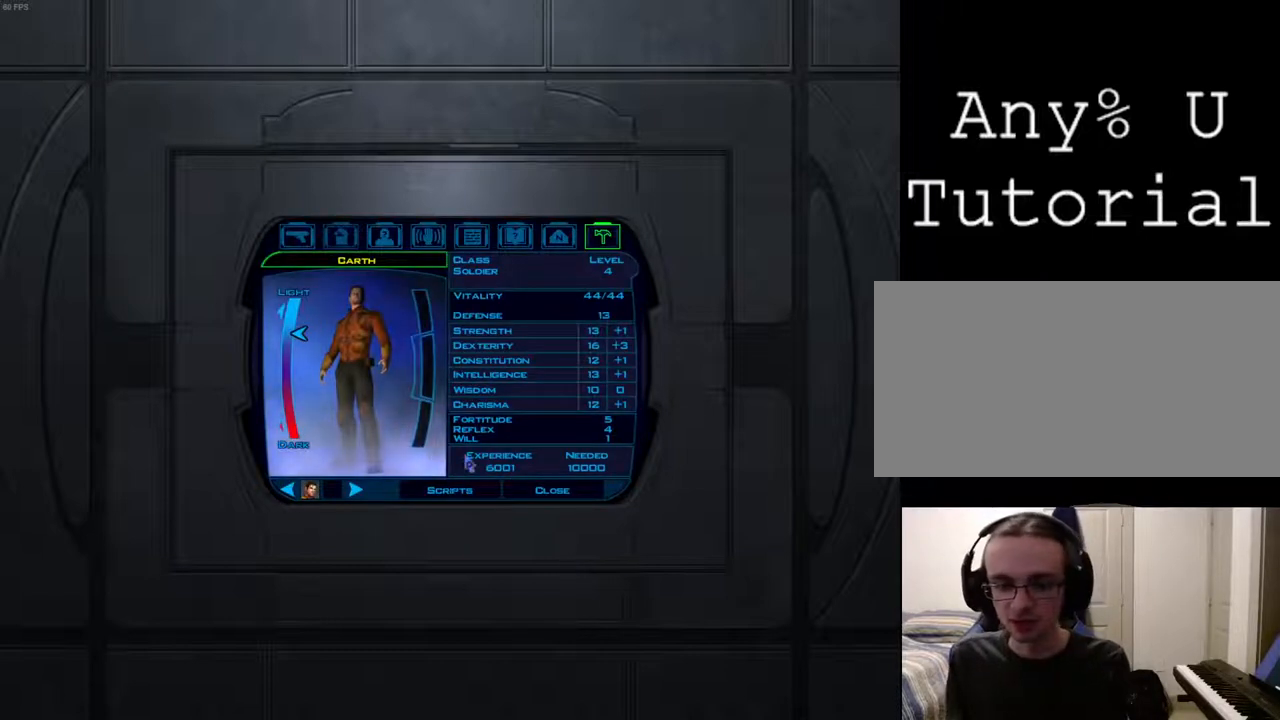
{"keys": [], "mouse": [], "events": []}
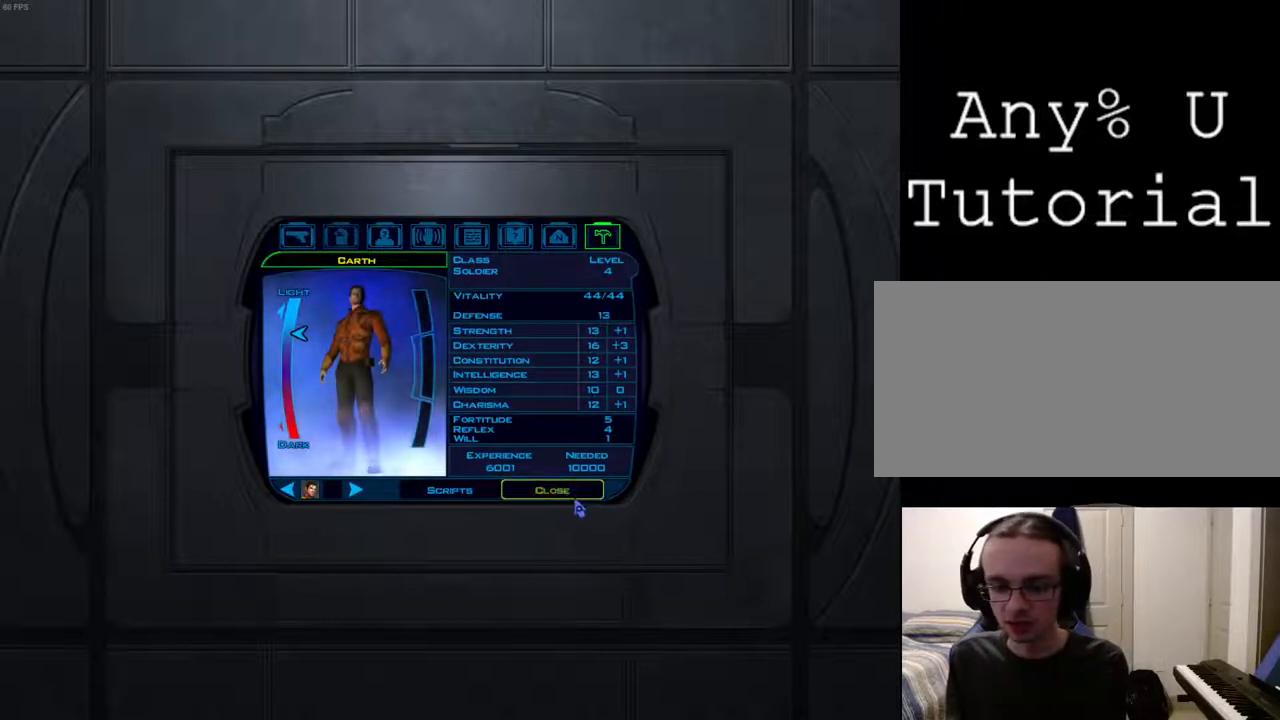
{"keys": [], "mouse": [], "events": [[400, "mouse_left", "down"], [467, "mouse_left", "up"]]}
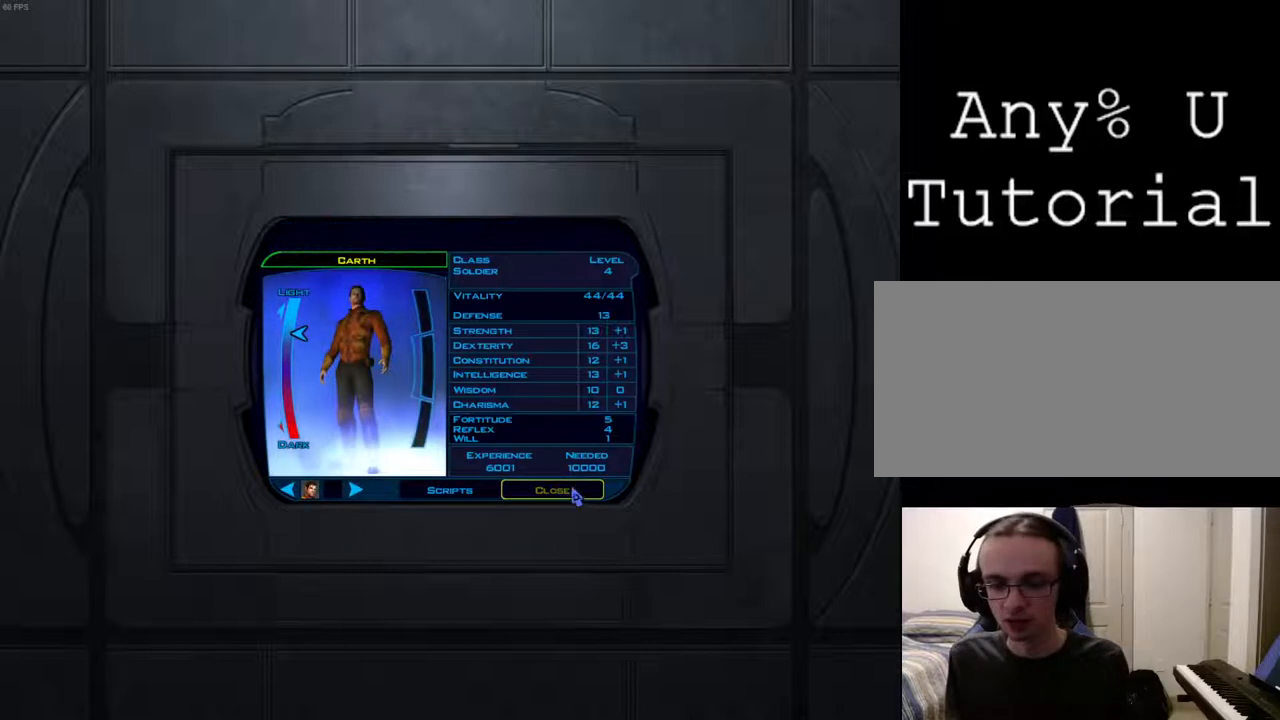
{"keys": [], "mouse": [], "events": []}
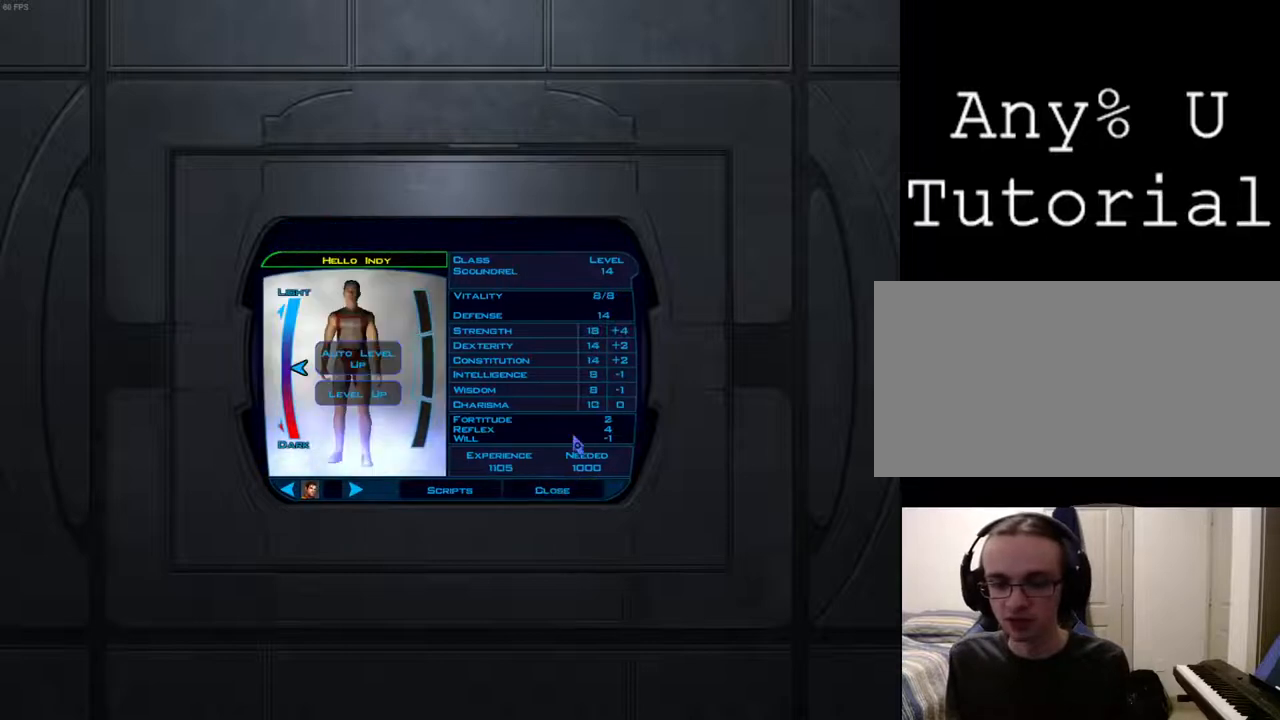
{"keys": [], "mouse": [], "events": []}
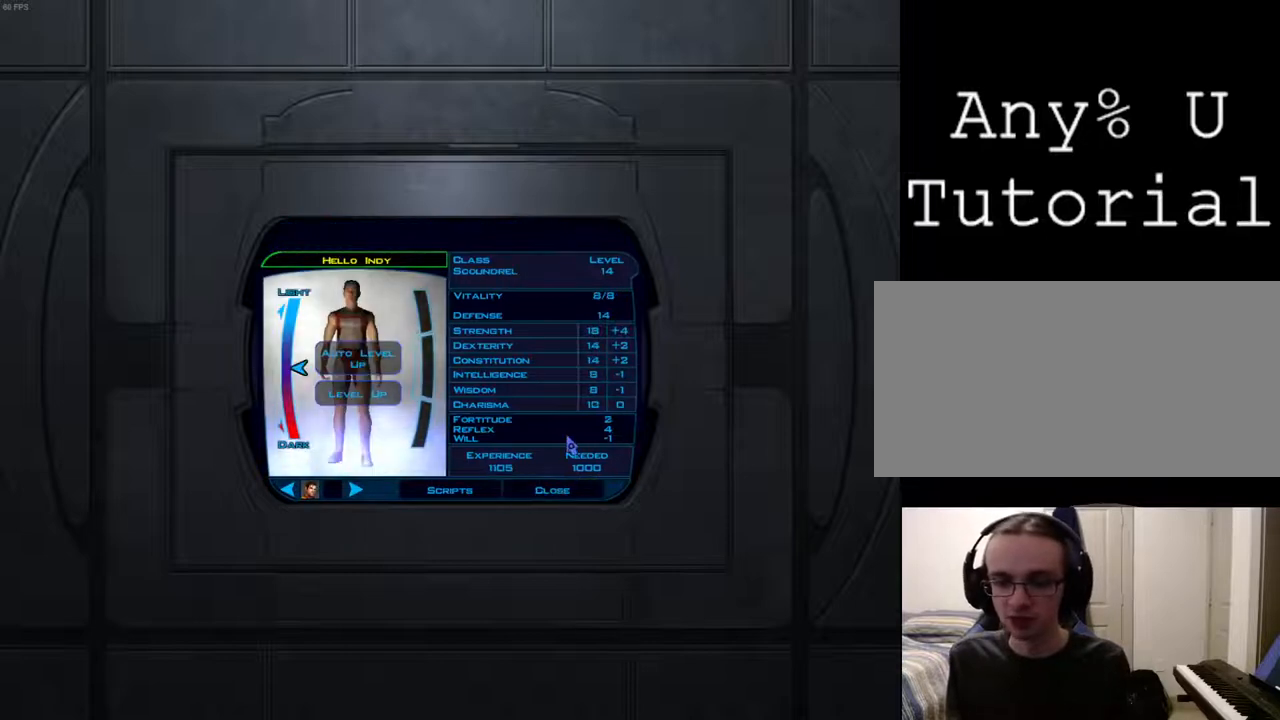
{"keys": [], "mouse": [], "events": []}
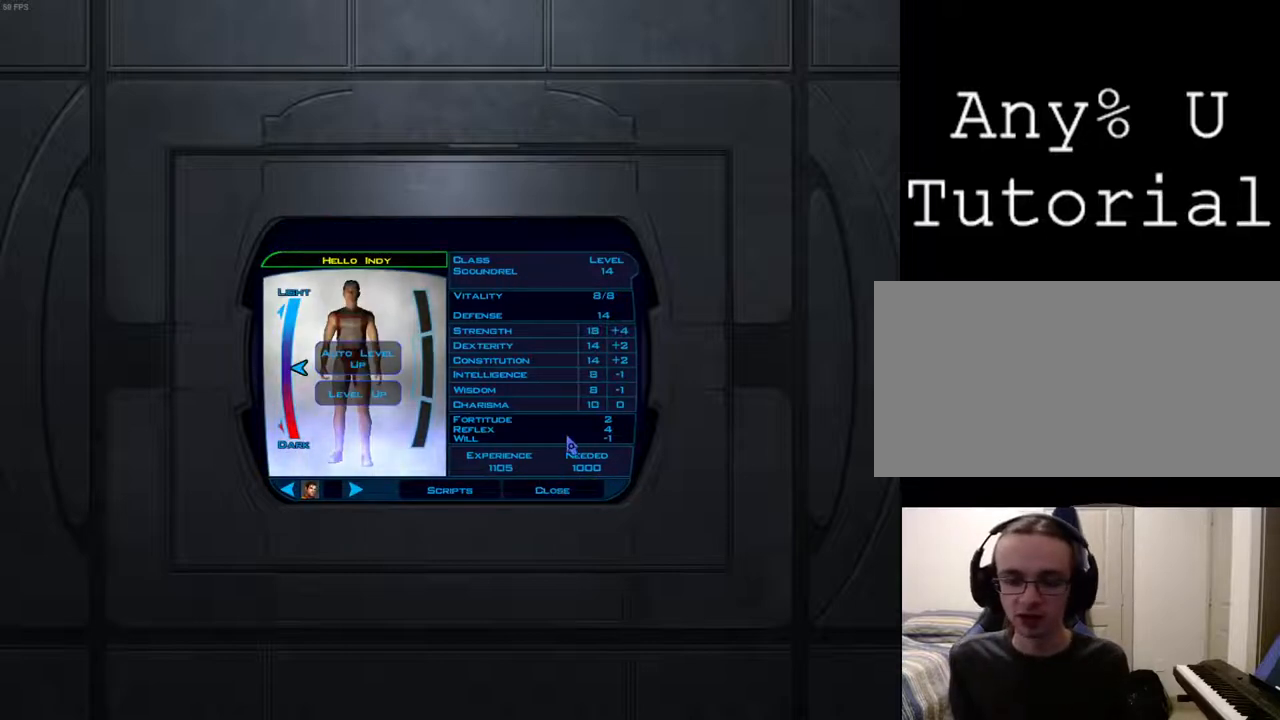
{"keys": [], "mouse": [], "events": []}
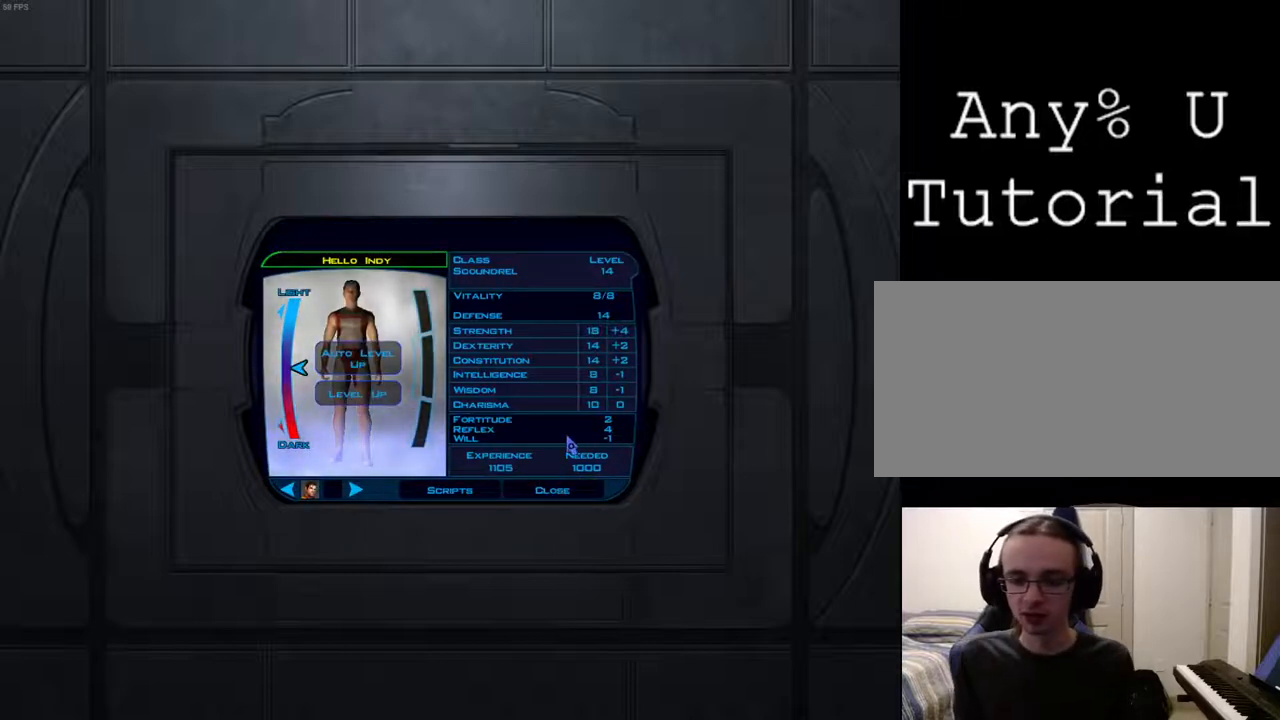
{"keys": [], "mouse": [], "events": []}
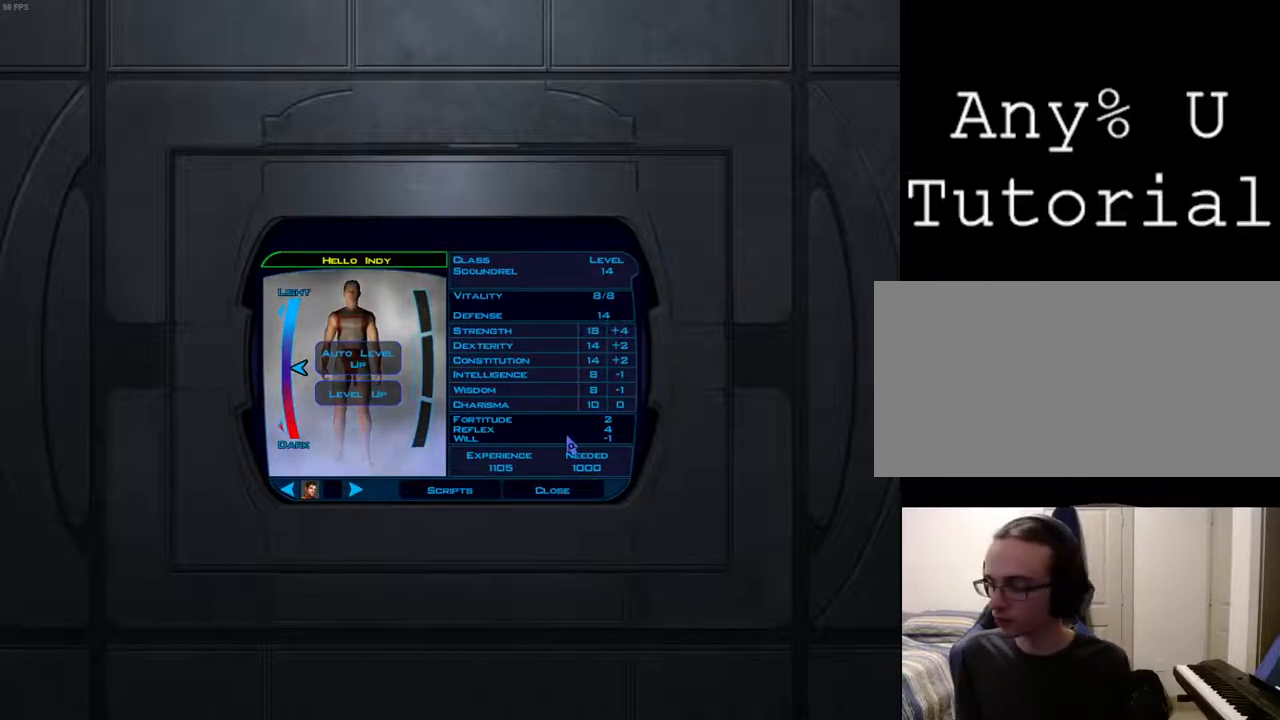
{"keys": [], "mouse": [], "events": []}
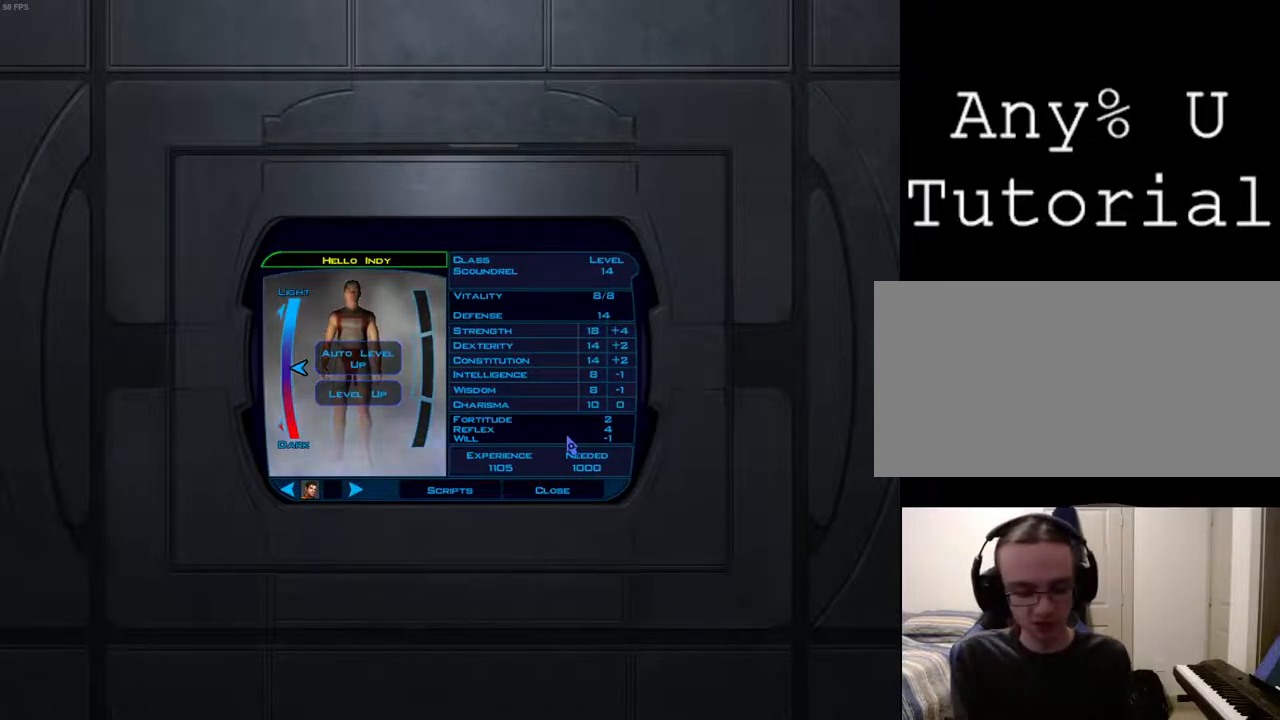
{"keys": ["f4"], "mouse": [], "events": [[367, "f4", "down"], [433, "alt_l", "down"], [467, "alt_l", "up"]]}
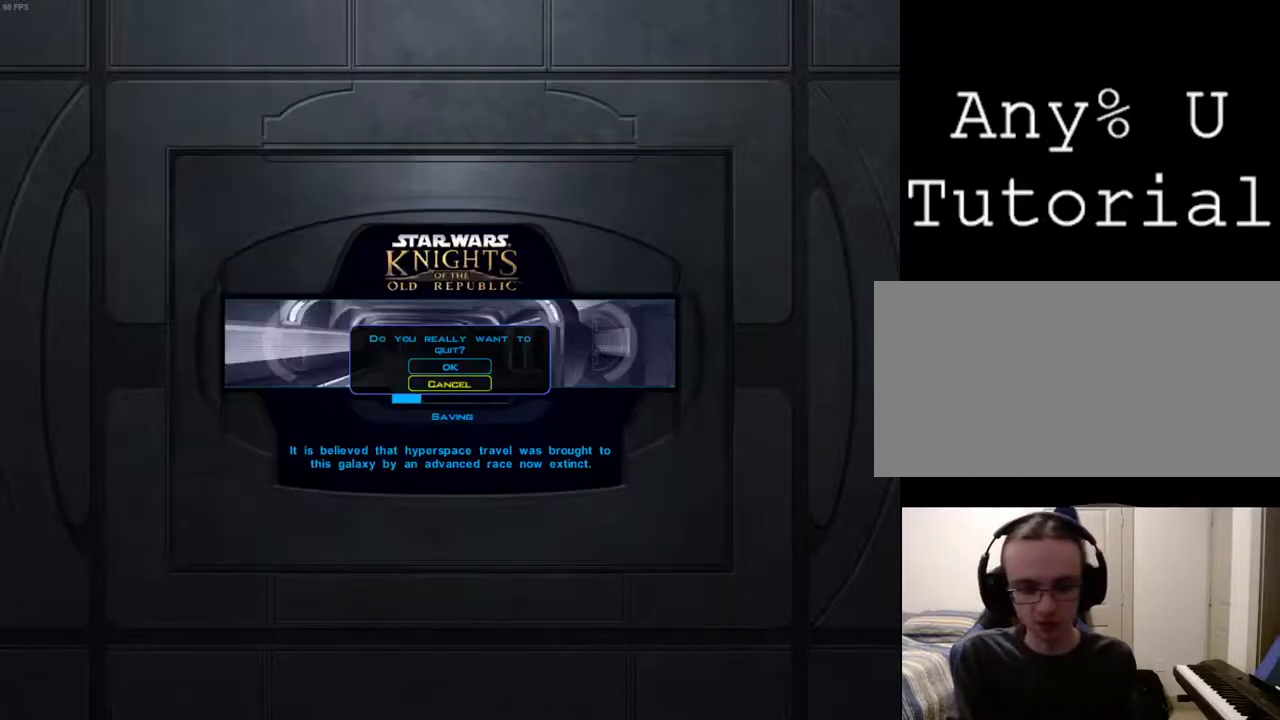
{"keys": [], "mouse": [], "events": [[67, "f4", "up"]]}
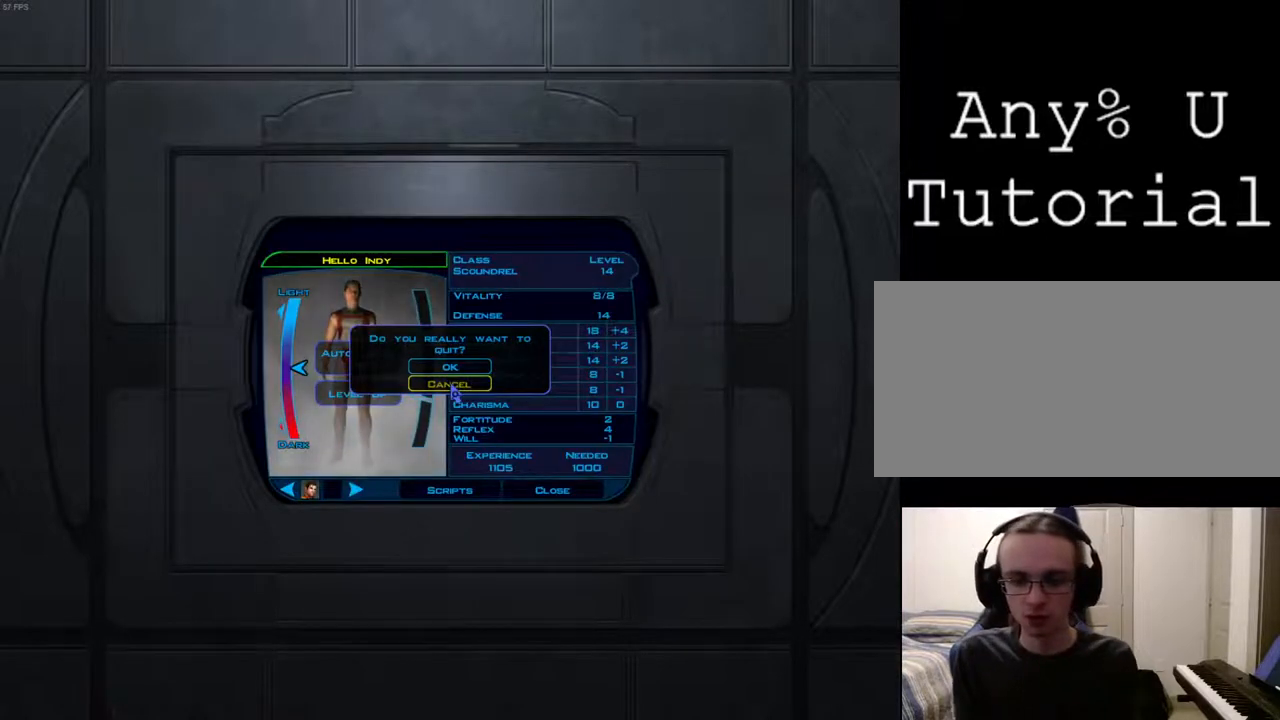
{"keys": [], "mouse": [], "events": []}
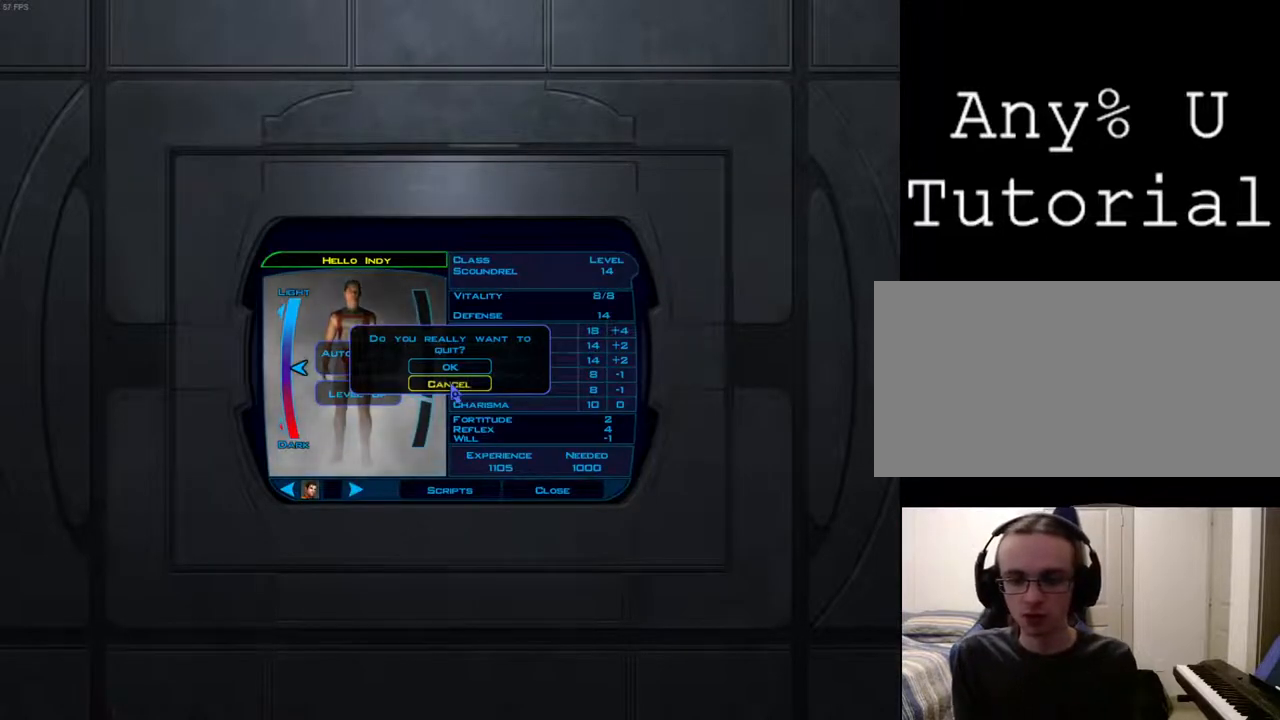
{"keys": [], "mouse": [], "events": [[200, "return", "down"], [267, "return", "up"]]}
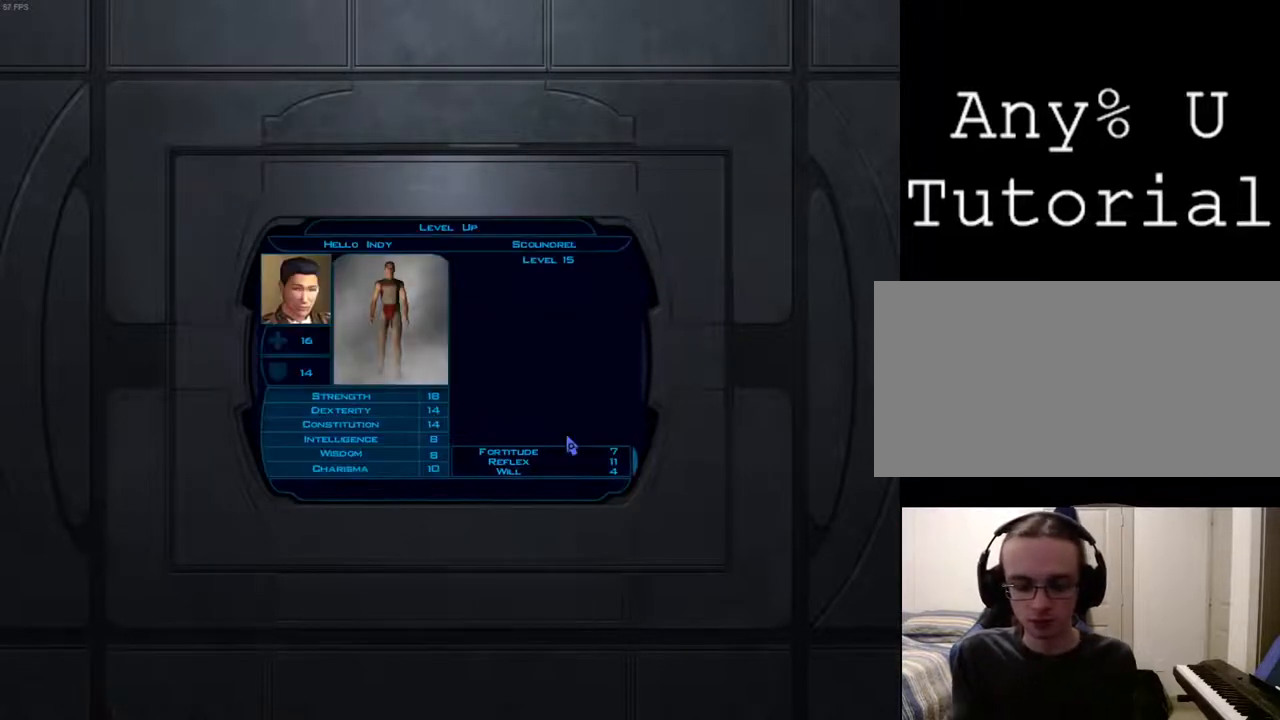
{"keys": [], "mouse": [], "events": [[200, "alt_l", "down"], [233, "f4", "down"], [300, "alt_l", "up"], [333, "f4", "up"]]}
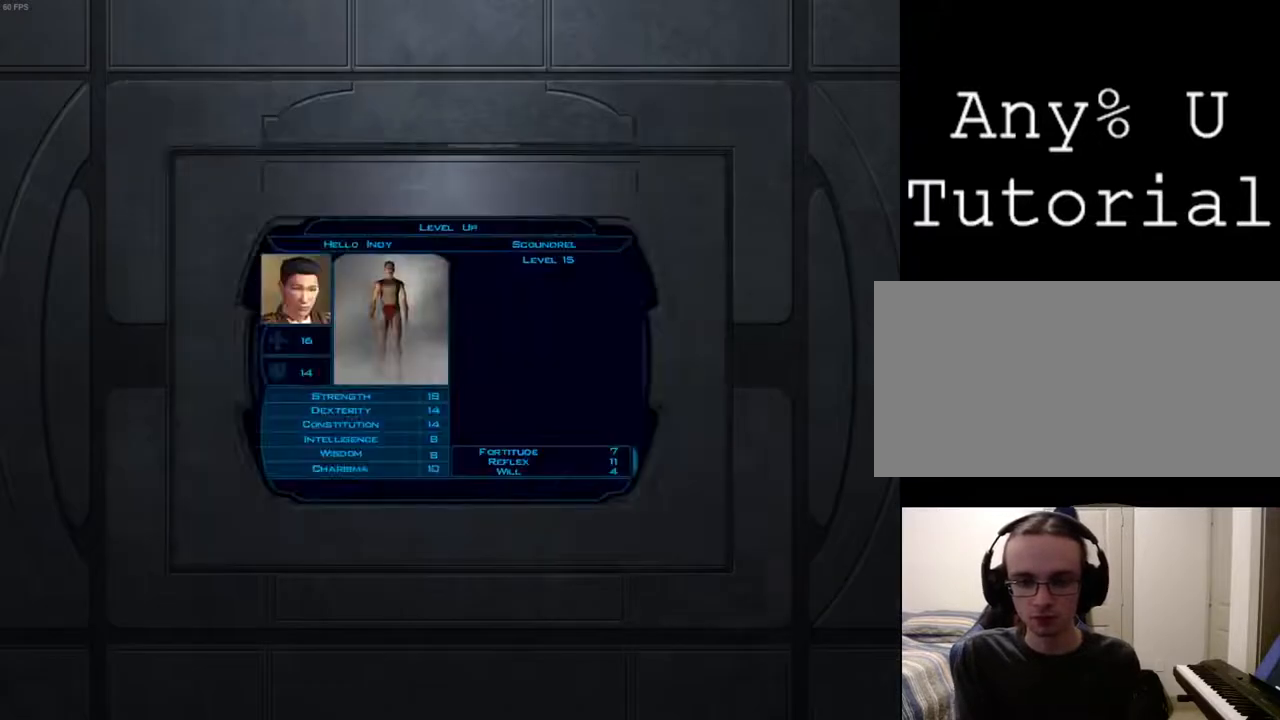
{"keys": [], "mouse": [], "events": [[167, "escape", "down"], [233, "escape", "up"], [233, "return", "down"], [300, "return", "up"], [367, "return", "down"], [467, "return", "up"]]}
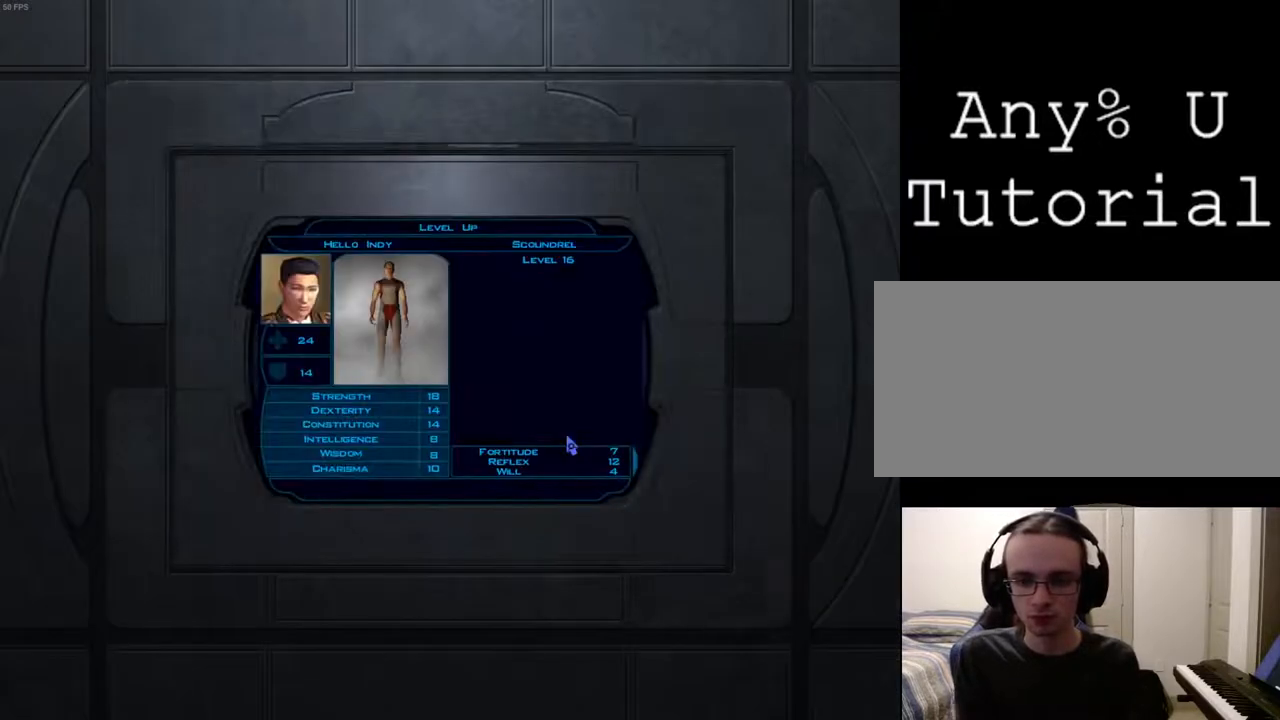
{"keys": [], "mouse": [], "events": []}
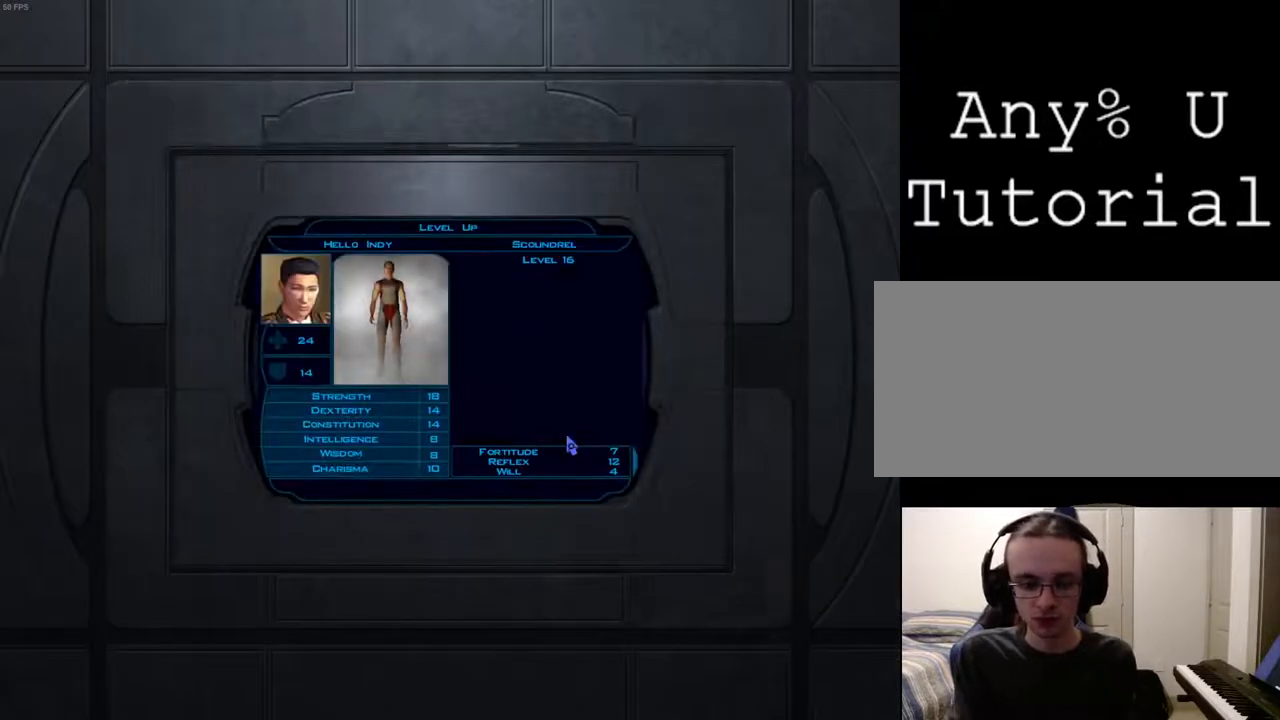
{"keys": [], "mouse": [], "events": [[67, "f4", "down"], [167, "alt_l", "down"], [267, "alt_l", "up"], [267, "f4", "up"]]}
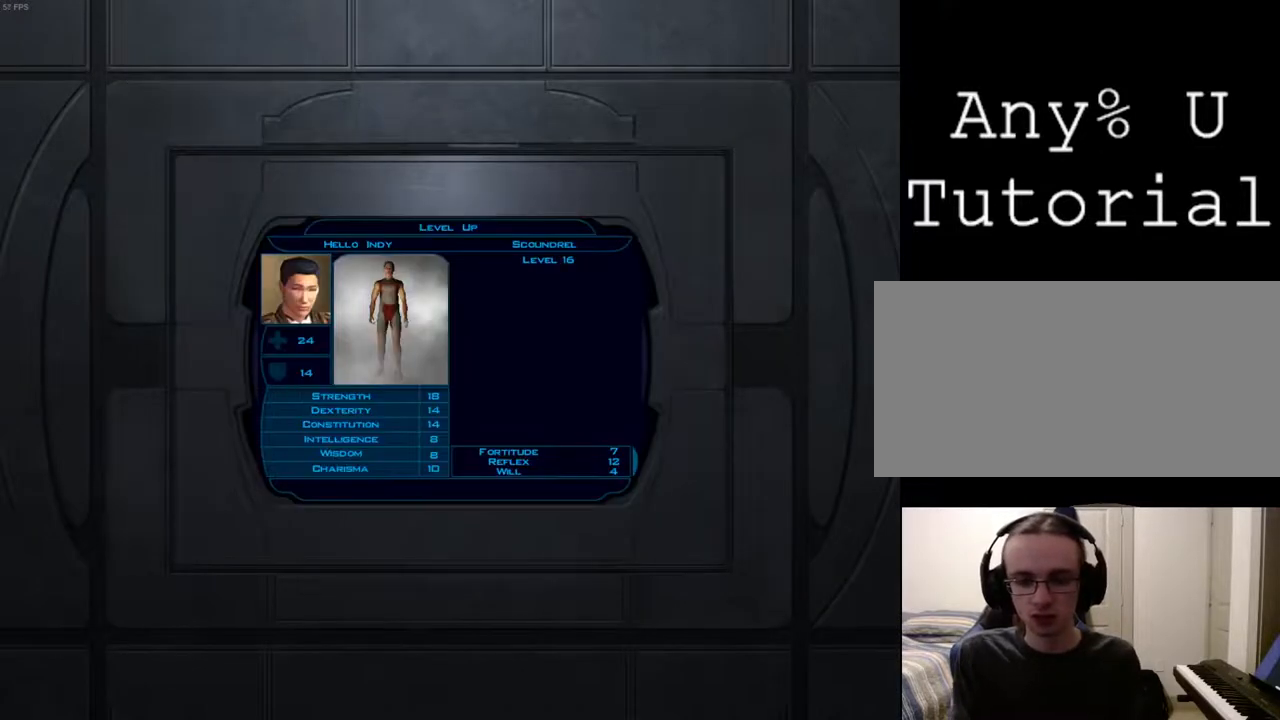
{"keys": [], "mouse": [], "events": [[167, "escape", "down"], [233, "escape", "up"]]}
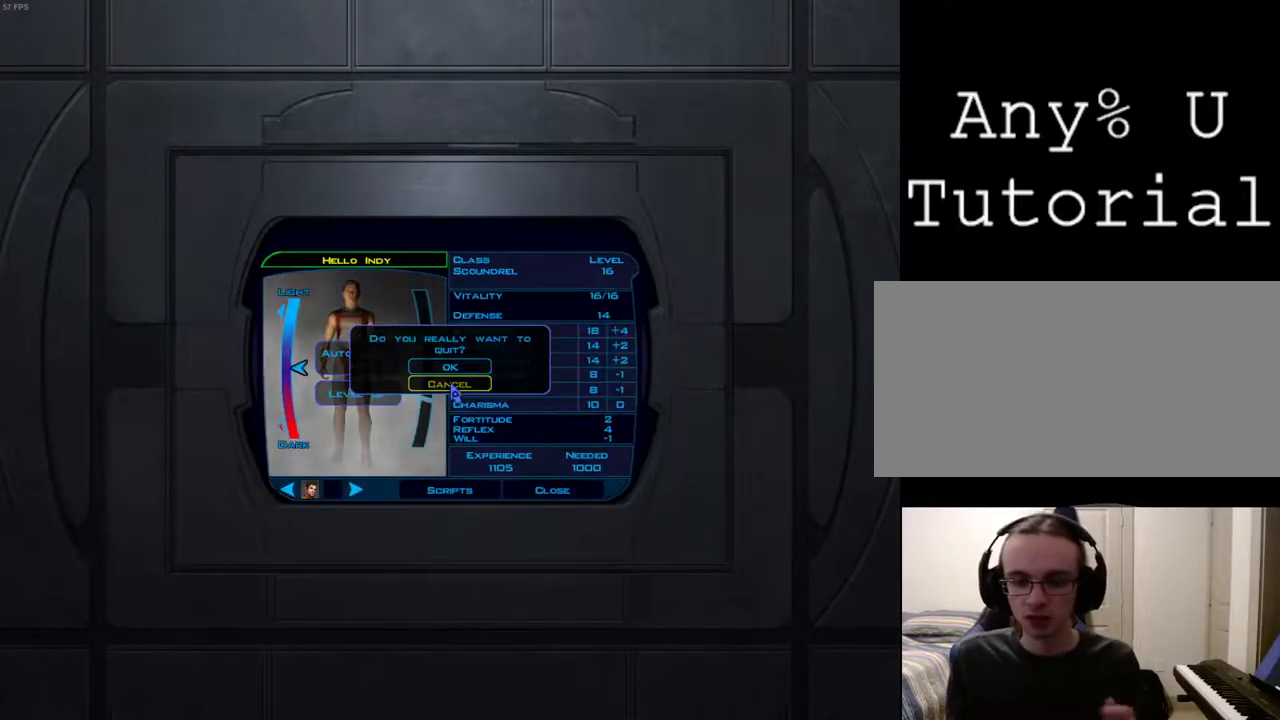
{"keys": [], "mouse": [], "events": []}
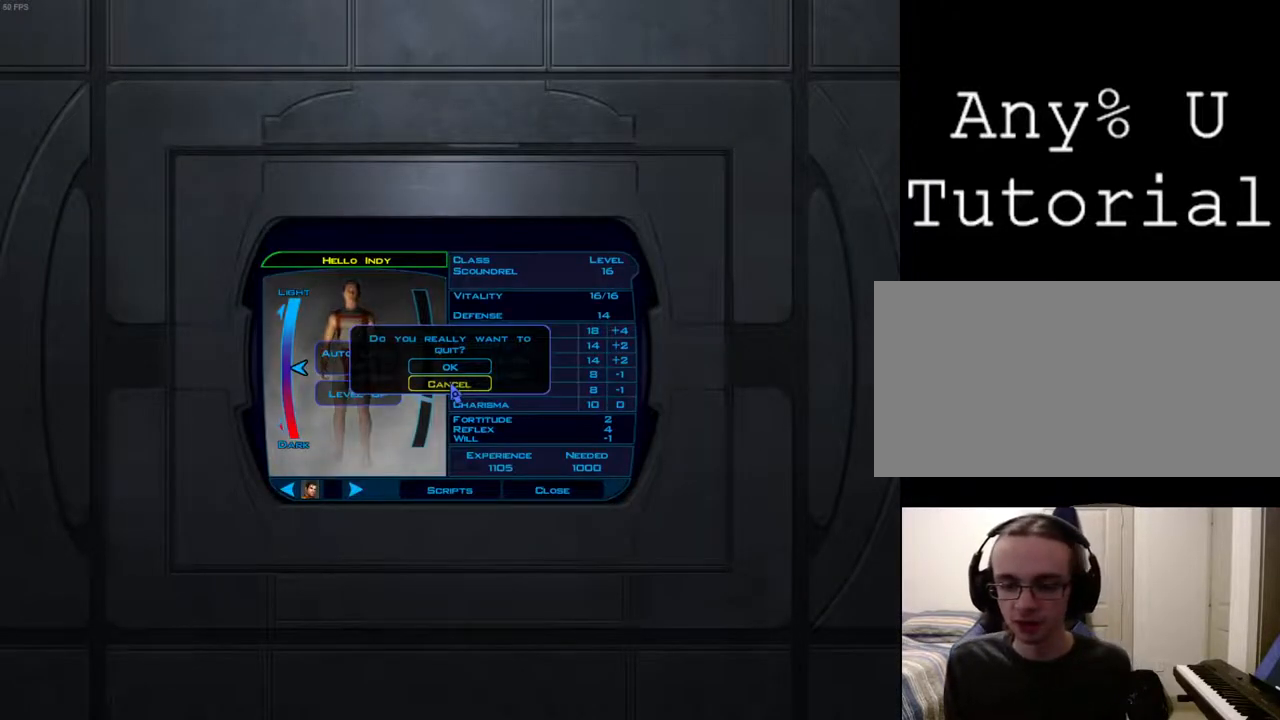
{"keys": [], "mouse": [], "events": []}
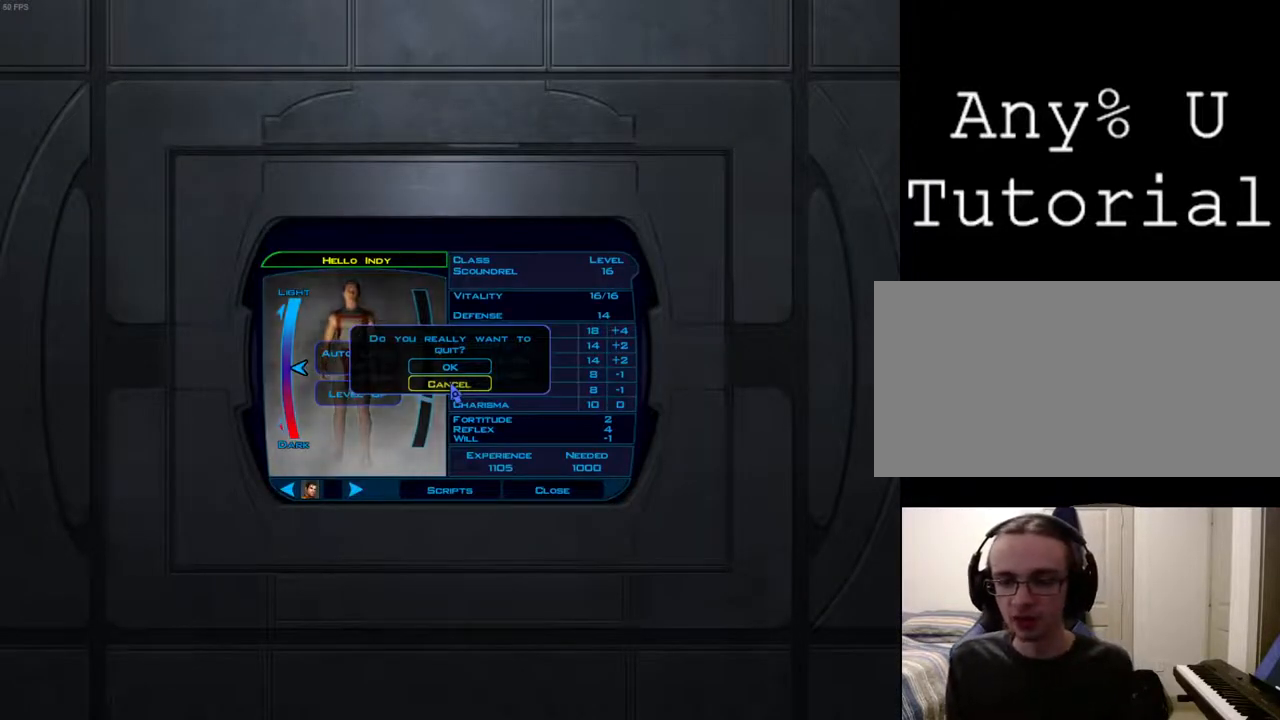
{"keys": [], "mouse": [], "events": []}
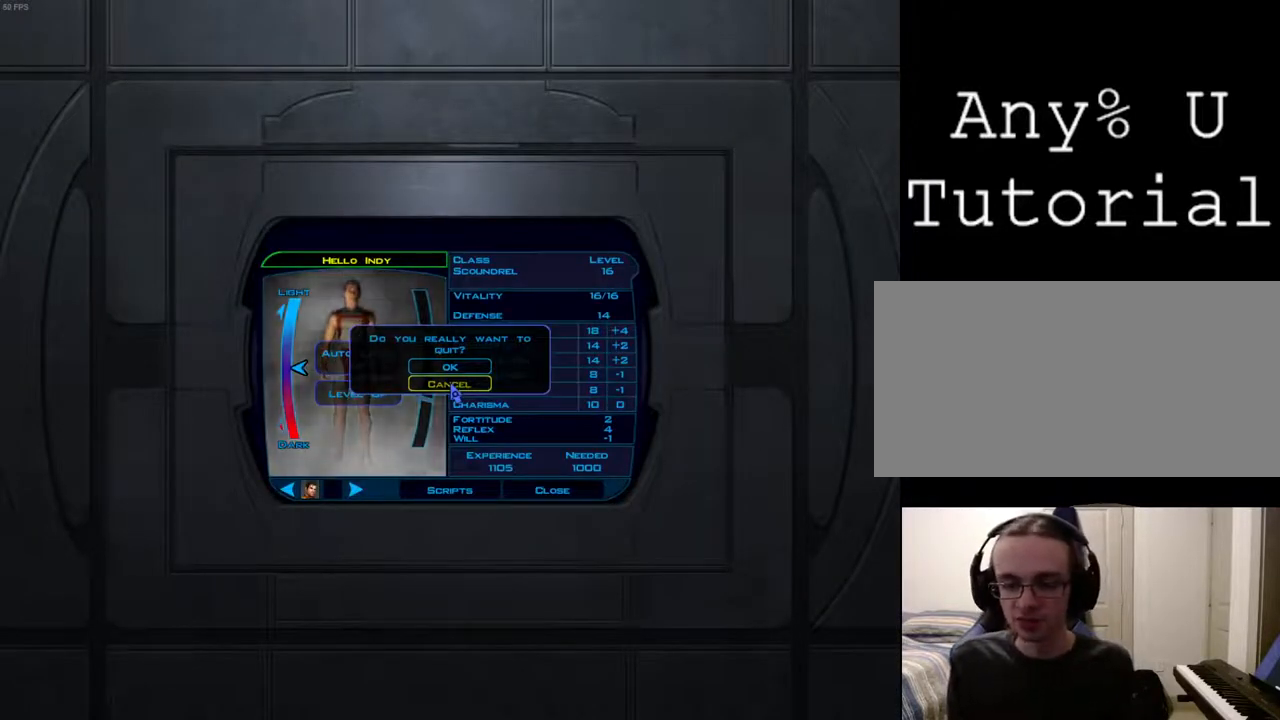
{"keys": [], "mouse": [], "events": [[200, "mouse_left", "down"], [233, "mouse_left", "up"]]}
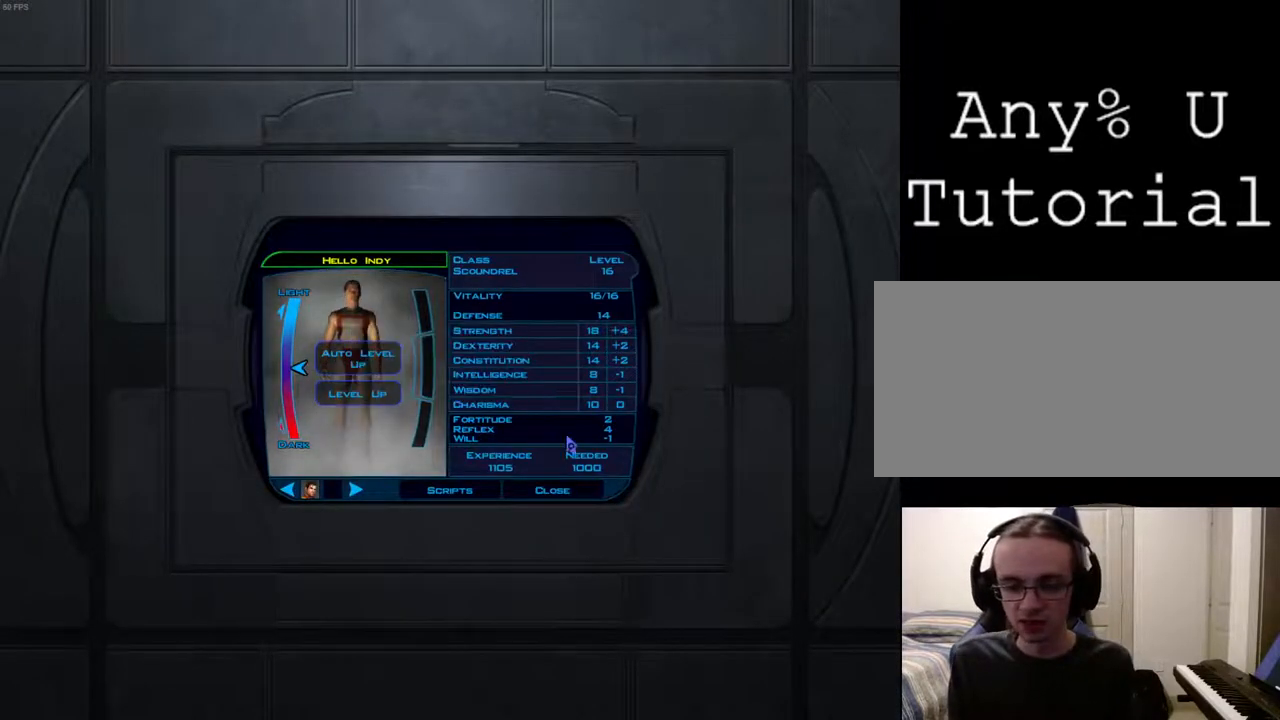
{"keys": [], "mouse": [], "events": []}
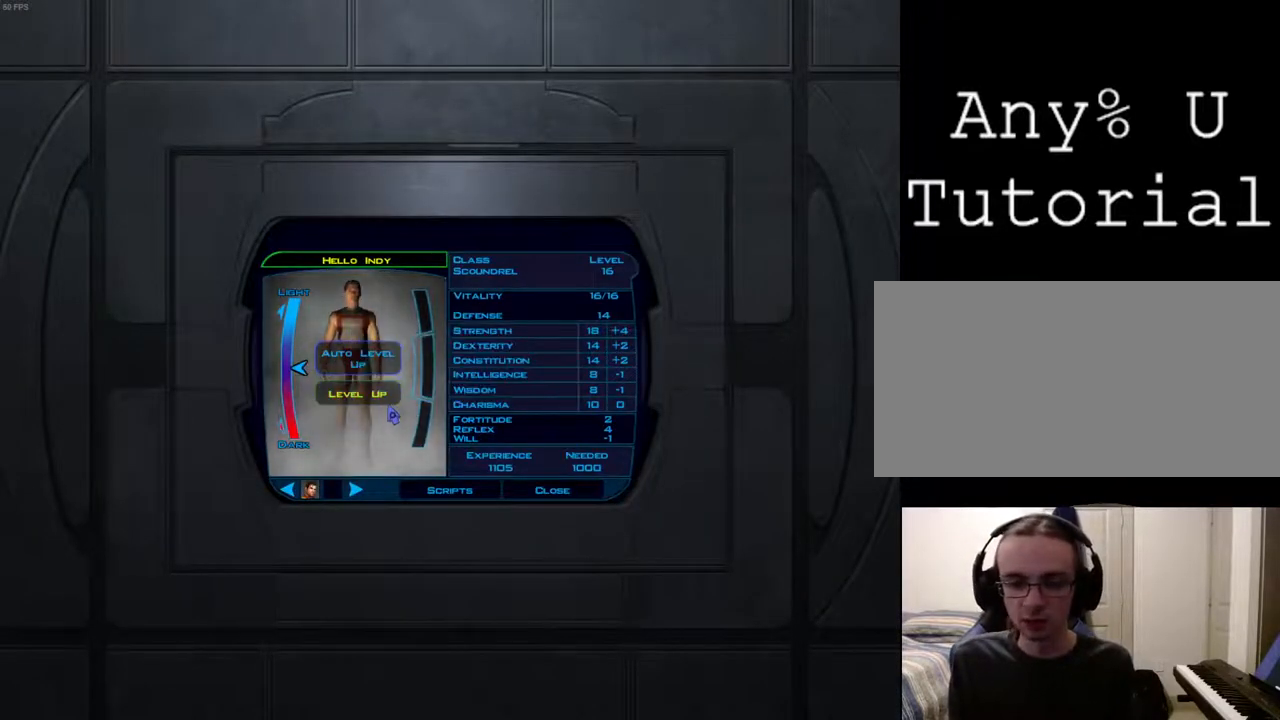
{"keys": [], "mouse": [], "events": []}